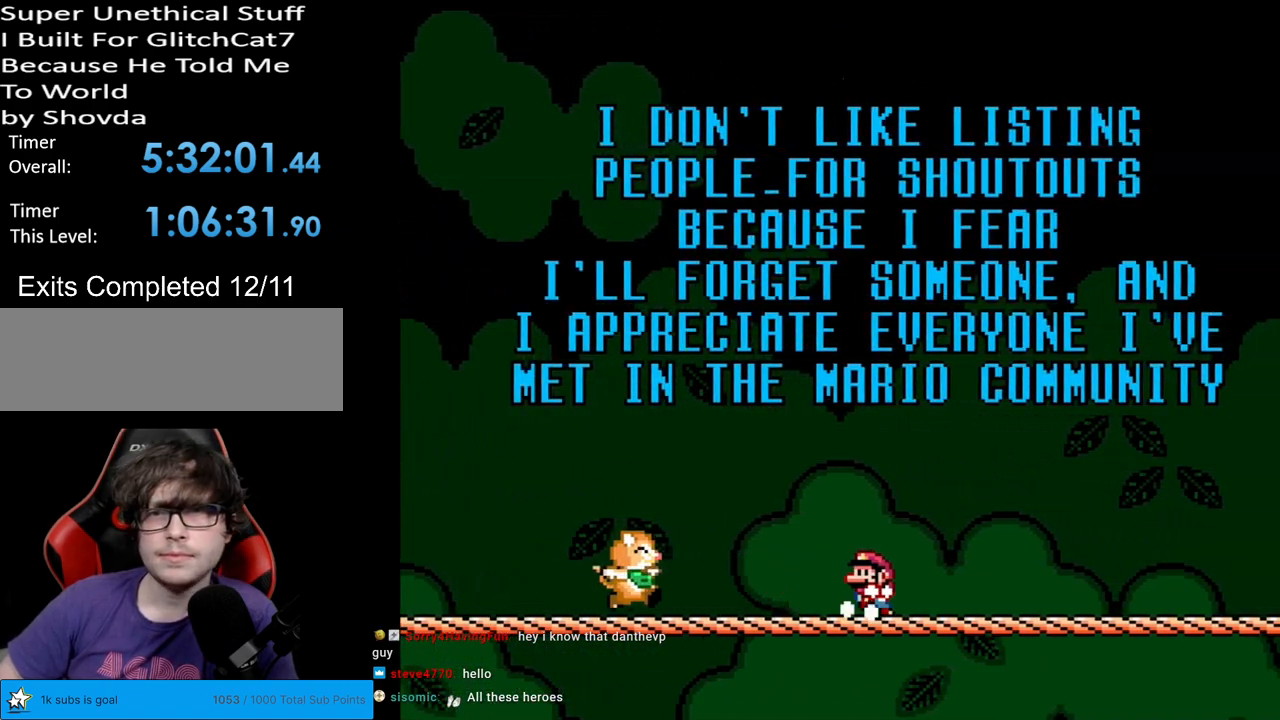
Gameplay with a controller (Nintendo layout); each line is a JSON object with the inputs held at the frame after it. "events" lists button and stick changes between this image and that frame as [ms after this image, input, new state], when the widget could be followed in between. Not read: L3 R3.
{"buttons": ["Y"], "events": [[100, "DPAD_LEFT", "up"]]}
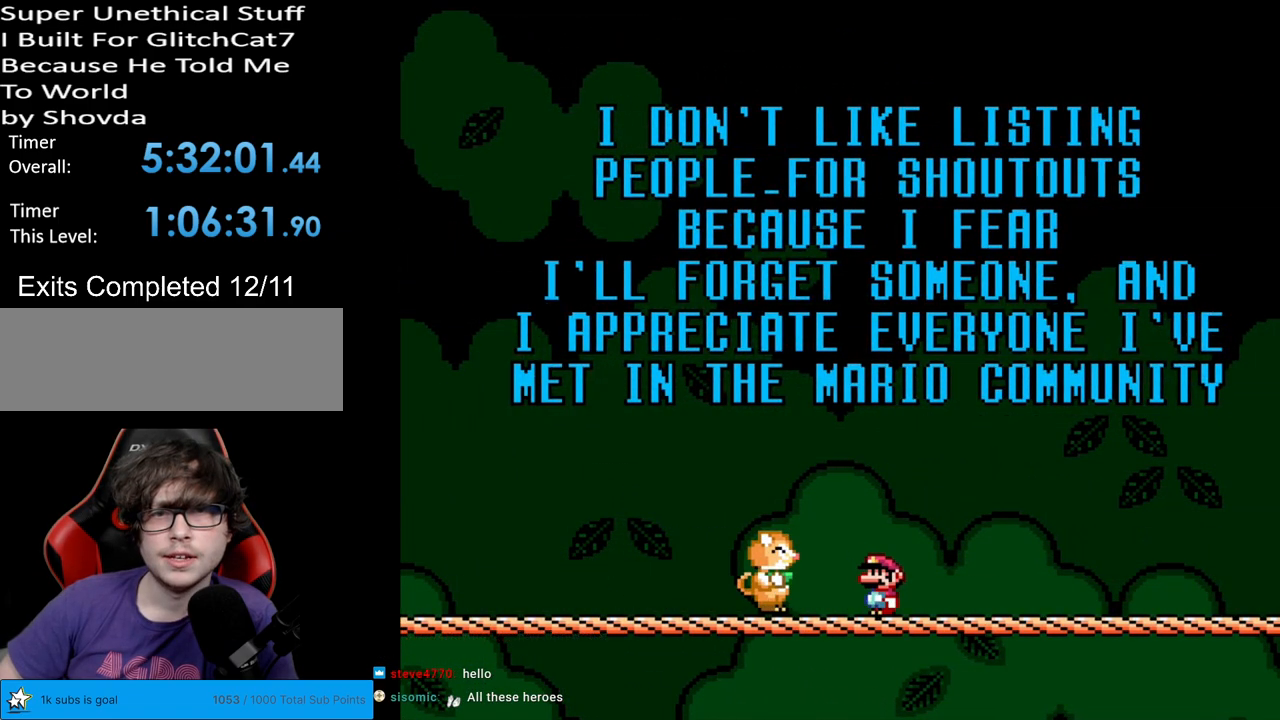
{"buttons": ["Y"], "events": []}
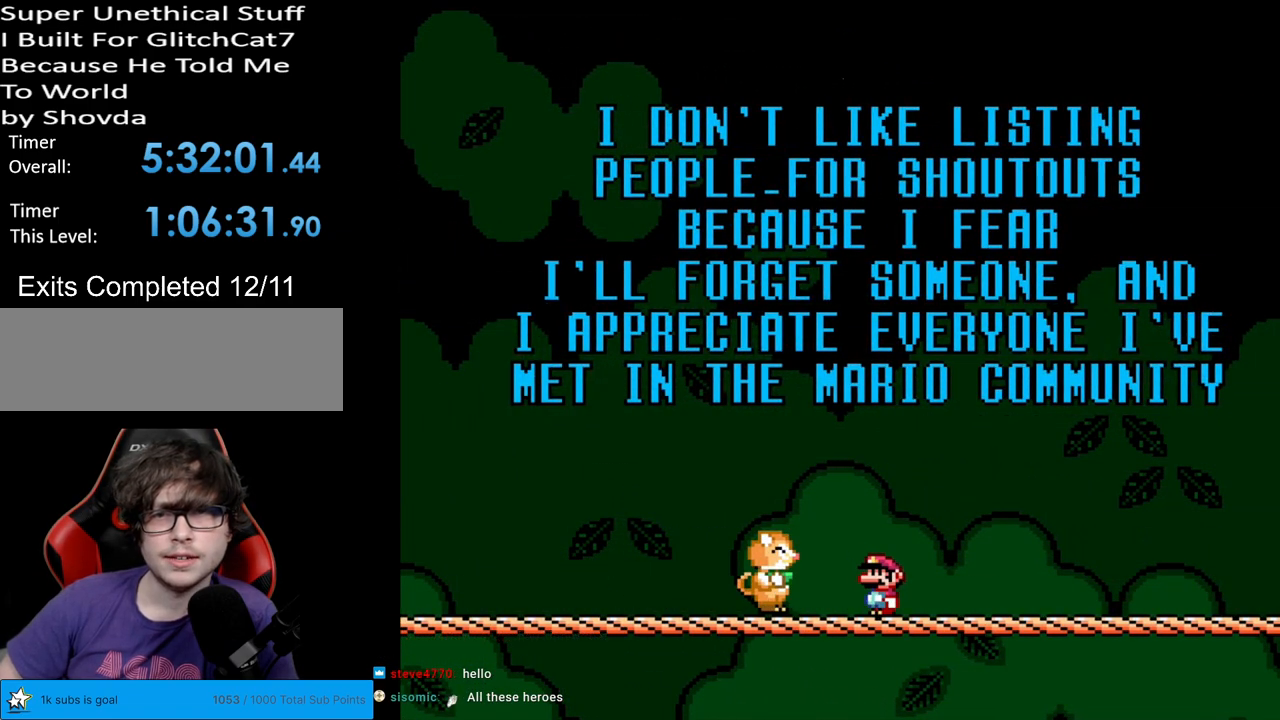
{"buttons": ["Y"], "events": []}
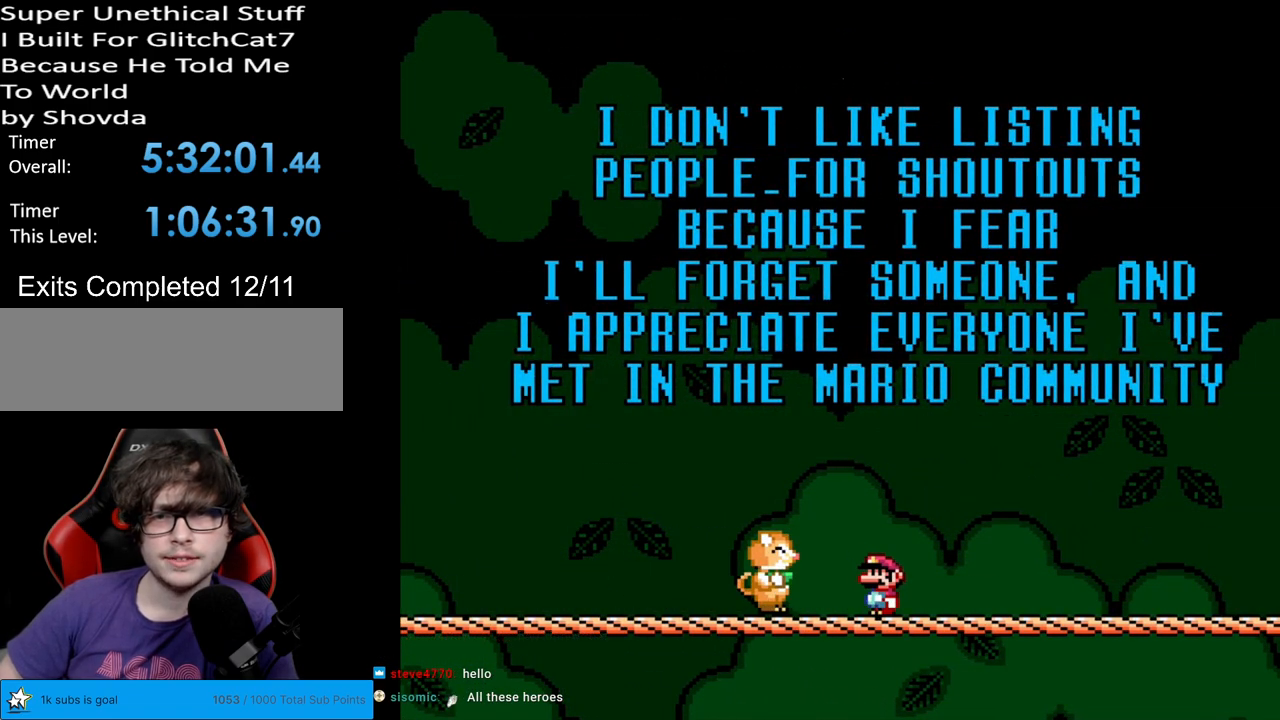
{"buttons": ["Y"], "events": []}
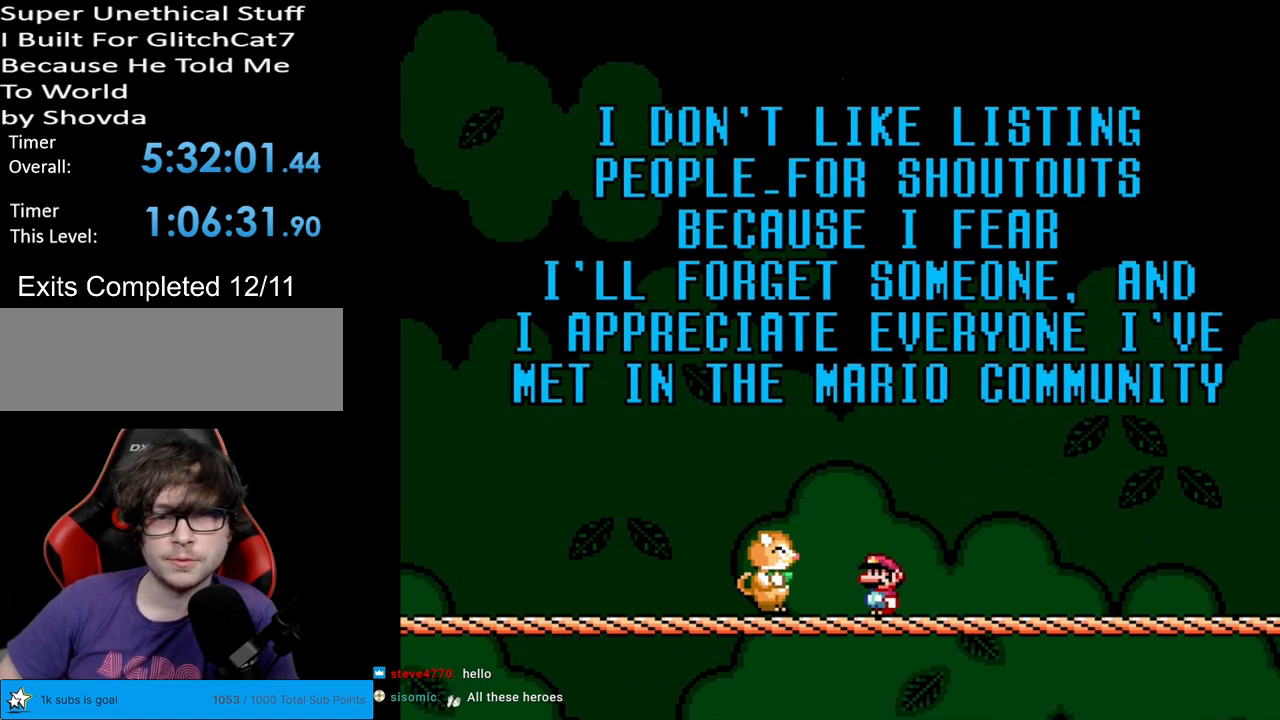
{"buttons": ["Y"], "events": []}
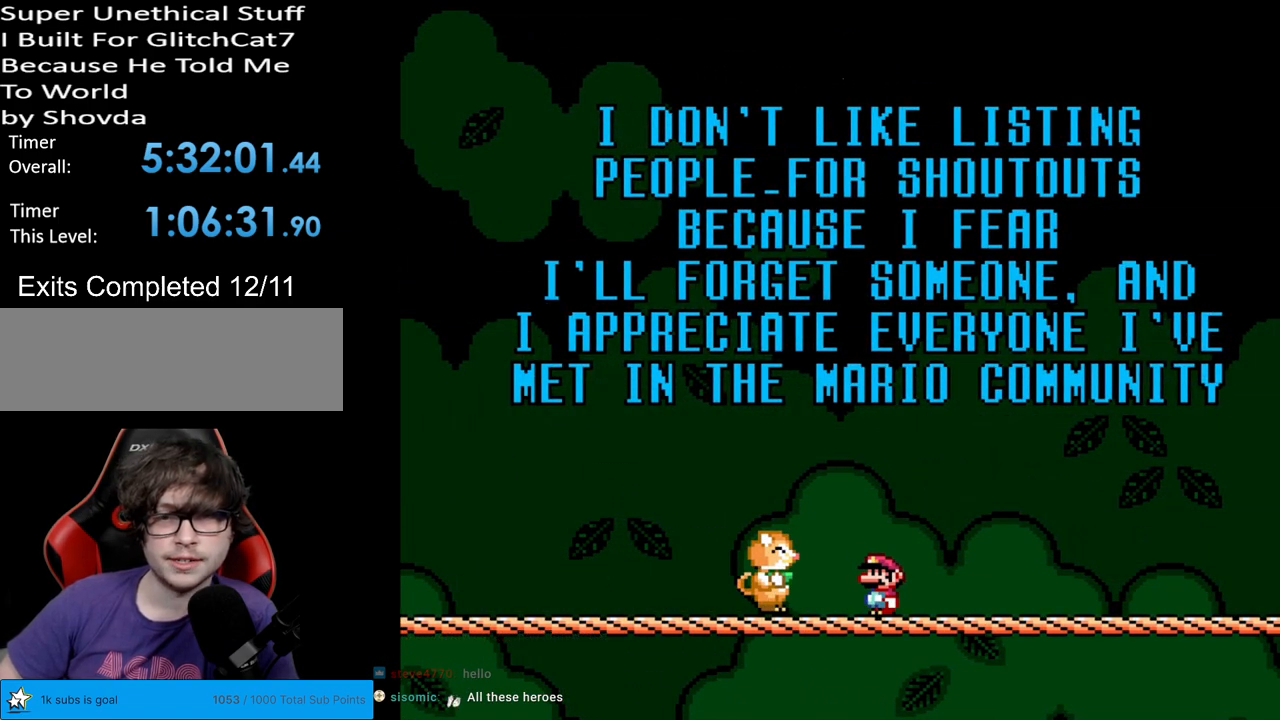
{"buttons": ["Y"], "events": []}
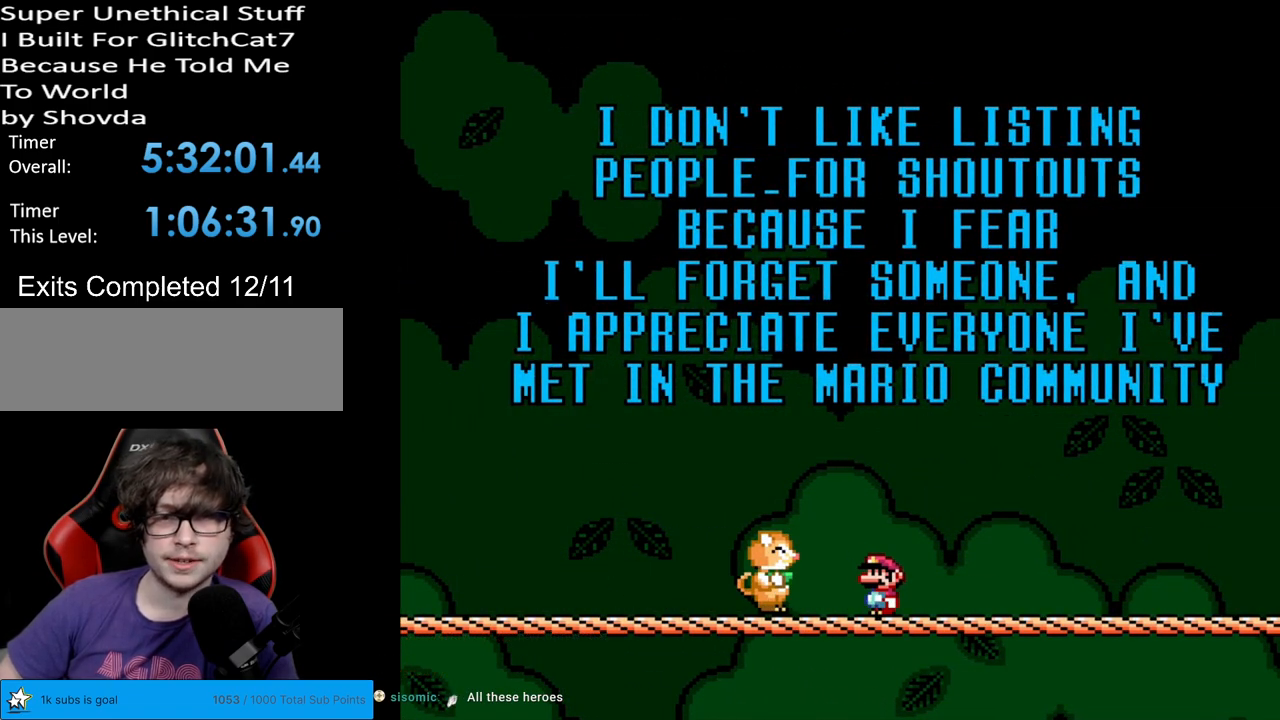
{"buttons": ["Y"], "events": []}
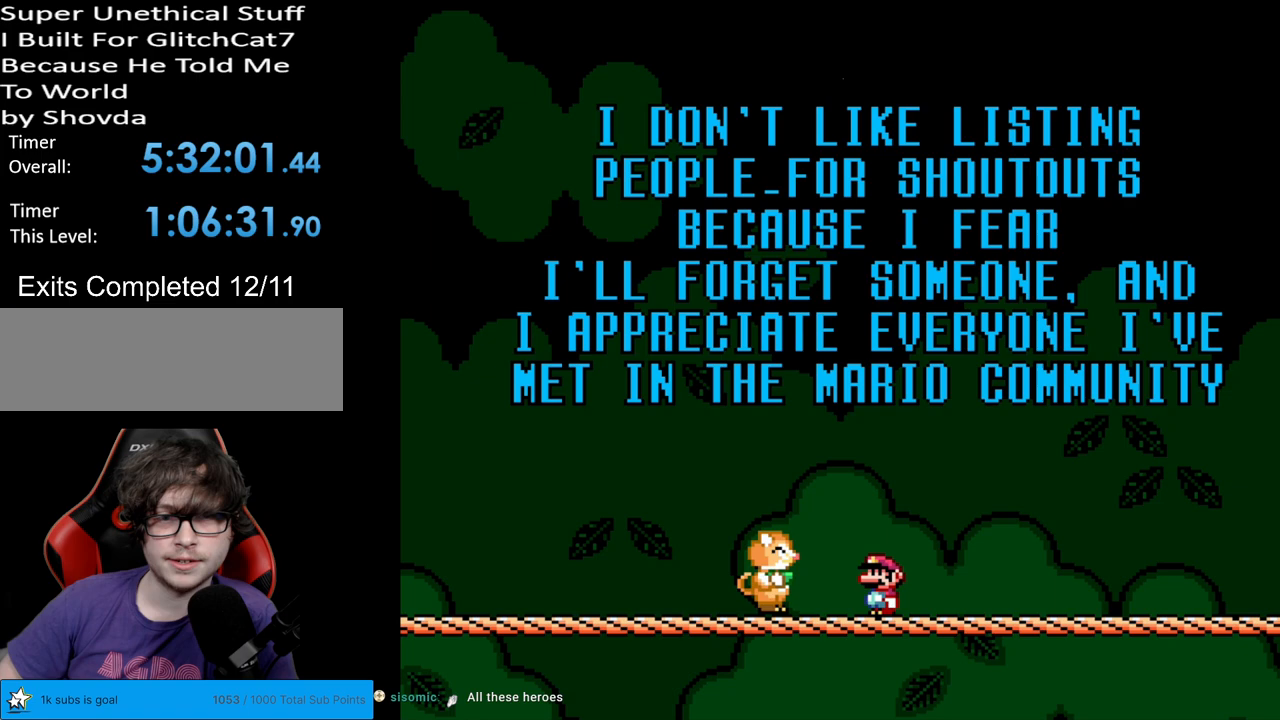
{"buttons": ["Y"], "events": []}
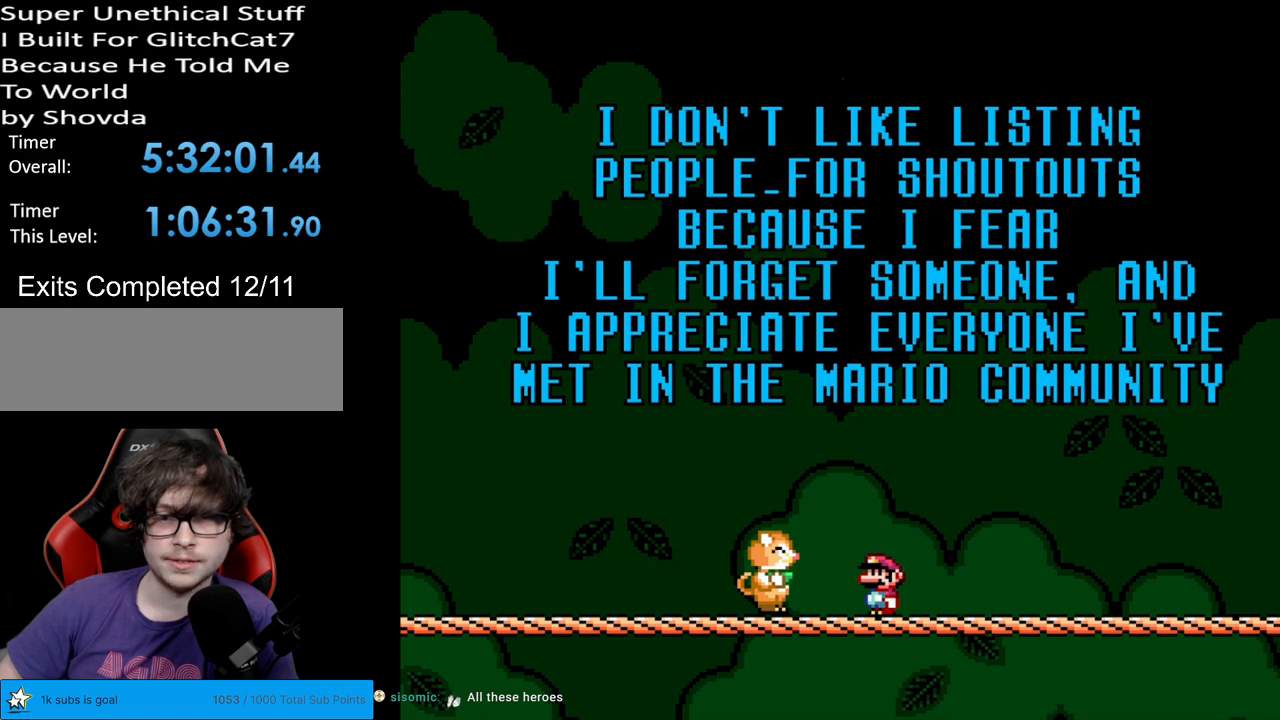
{"buttons": ["Y"], "events": []}
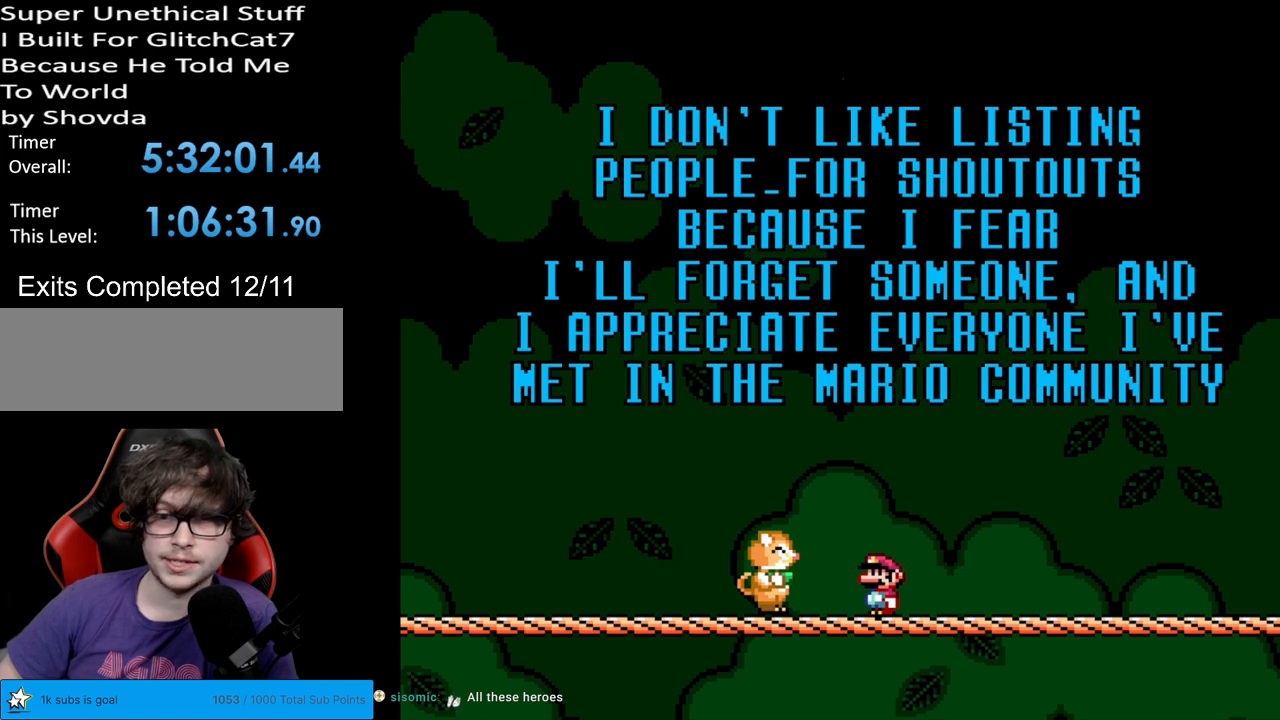
{"buttons": ["Y"], "events": []}
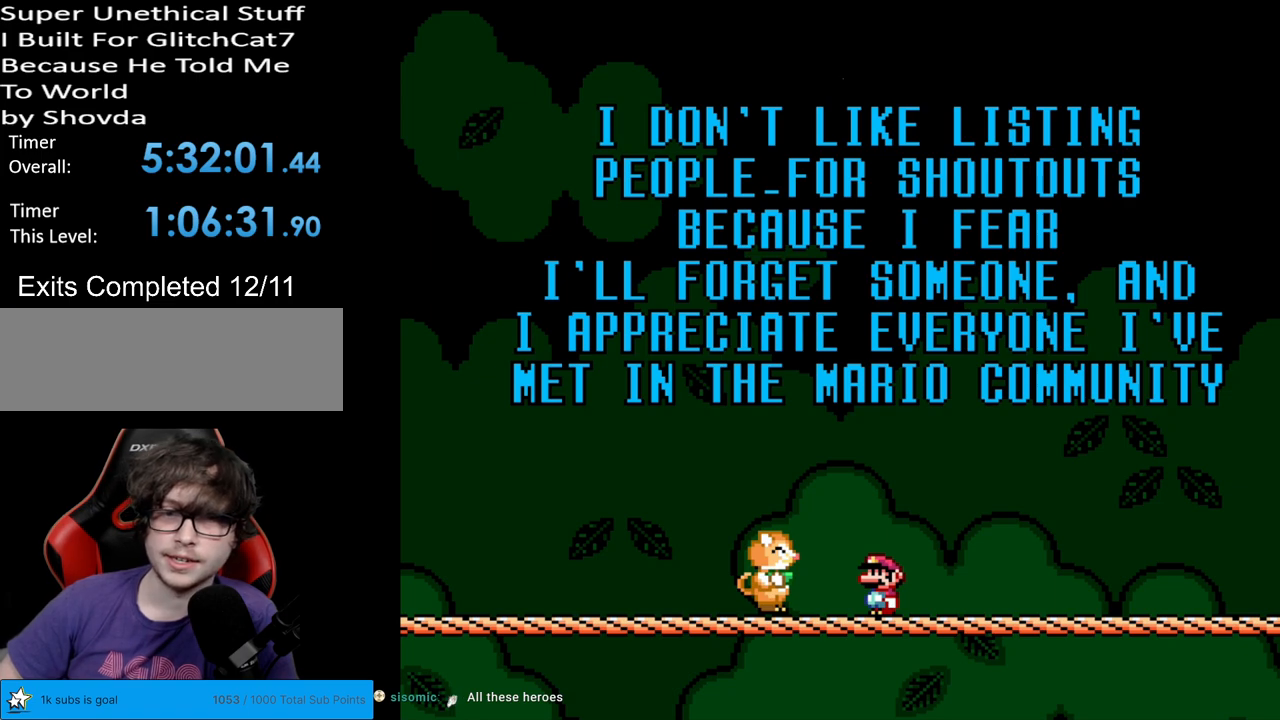
{"buttons": ["Y"], "events": []}
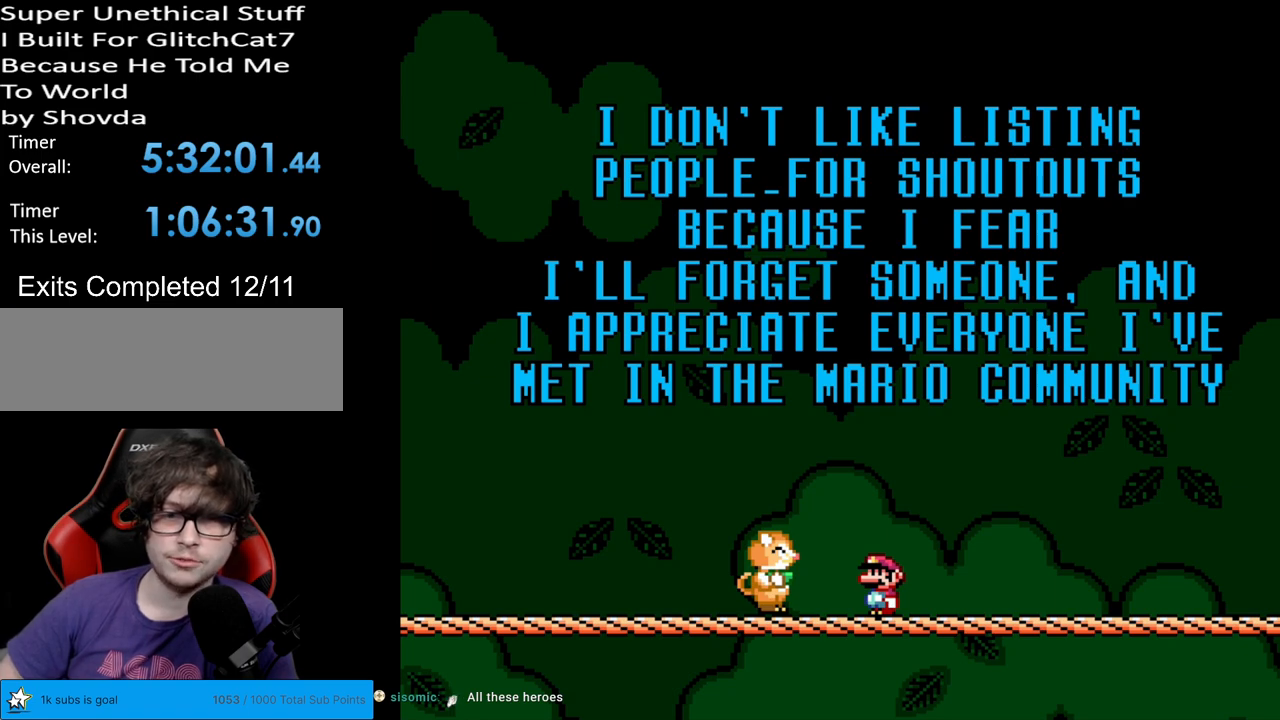
{"buttons": ["Y", "DPAD_RIGHT"], "events": [[433, "DPAD_RIGHT", "down"]]}
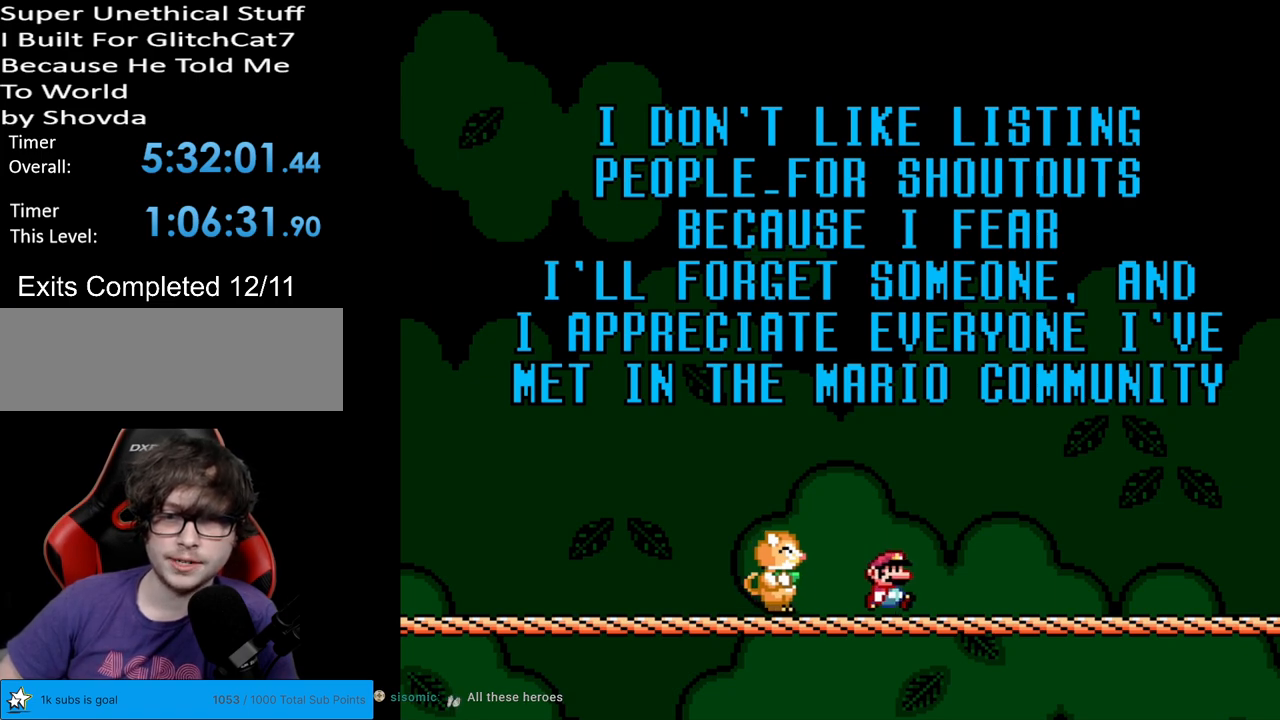
{"buttons": ["Y", "DPAD_RIGHT"], "events": []}
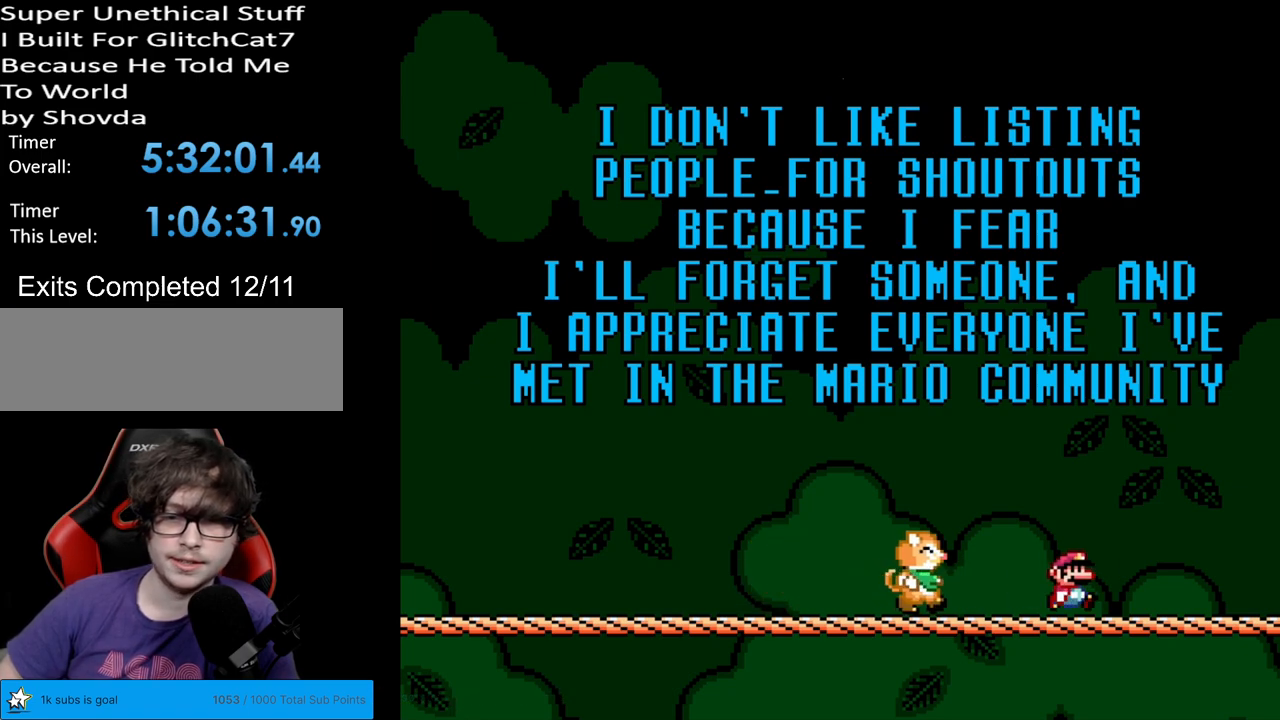
{"buttons": ["Y", "DPAD_RIGHT"], "events": []}
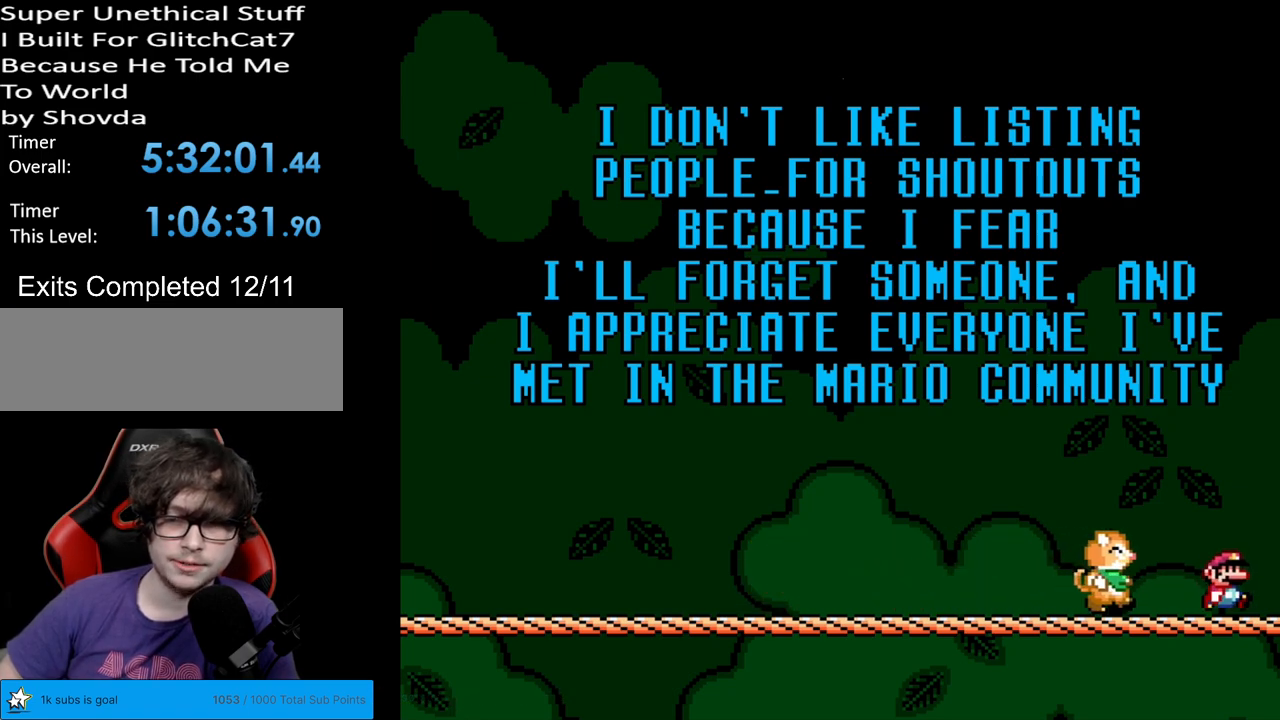
{"buttons": ["Y", "DPAD_UP"], "events": [[383, "DPAD_RIGHT", "up"], [433, "DPAD_UP", "down"]]}
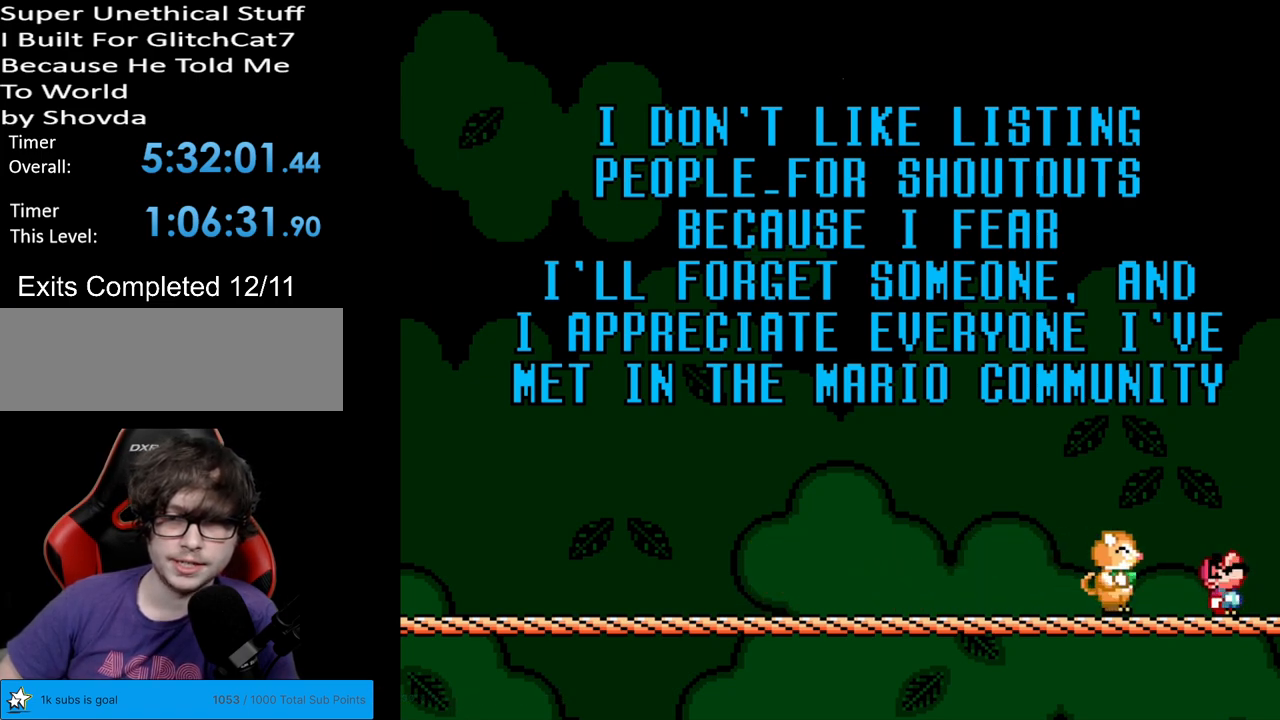
{"buttons": ["Y", "DPAD_UP", "DPAD_LEFT"], "events": [[83, "DPAD_UP", "up"], [183, "DPAD_LEFT", "down"], [183, "DPAD_UP", "down"]]}
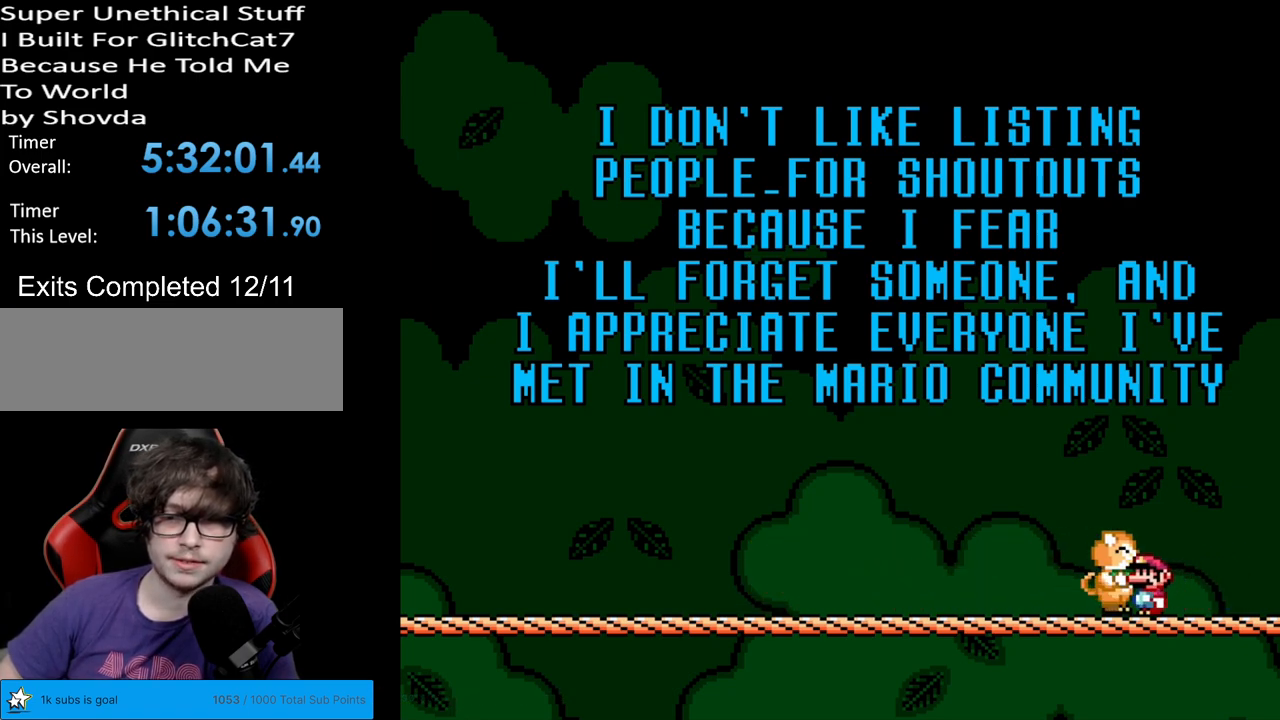
{"buttons": ["Y", "DPAD_UP", "DPAD_LEFT"], "events": []}
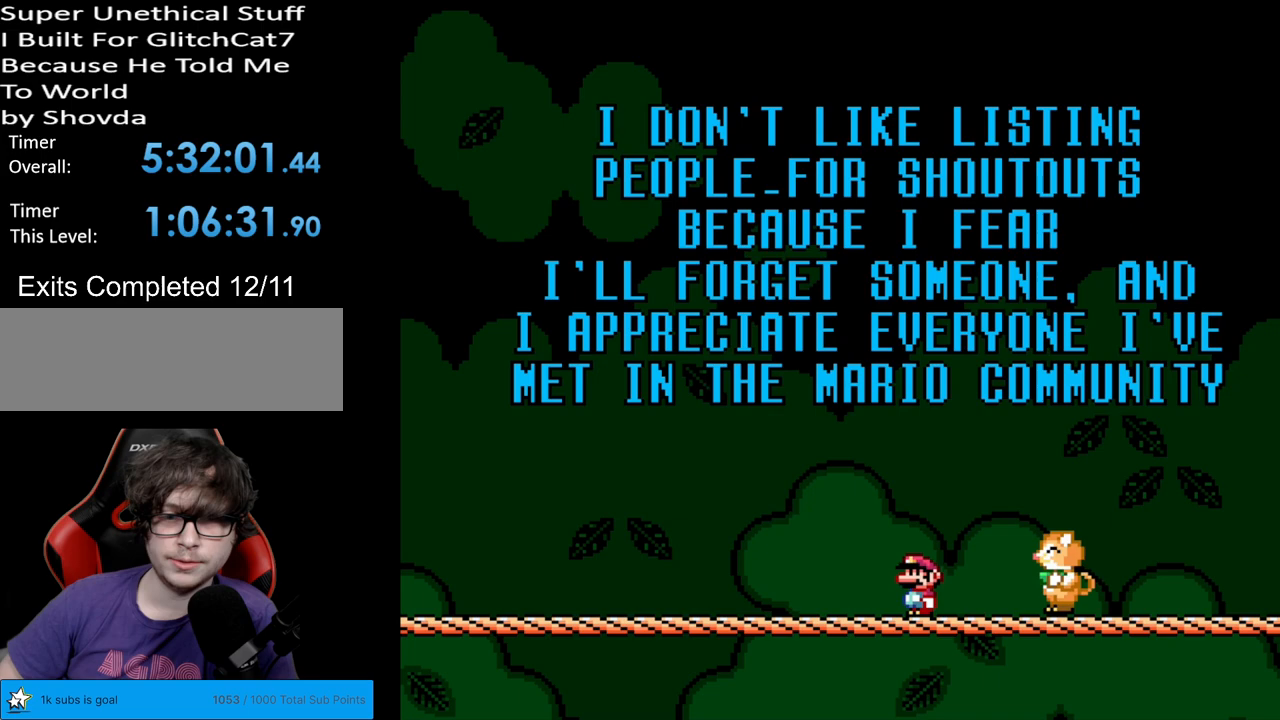
{"buttons": ["Y", "DPAD_UP", "DPAD_LEFT"], "events": []}
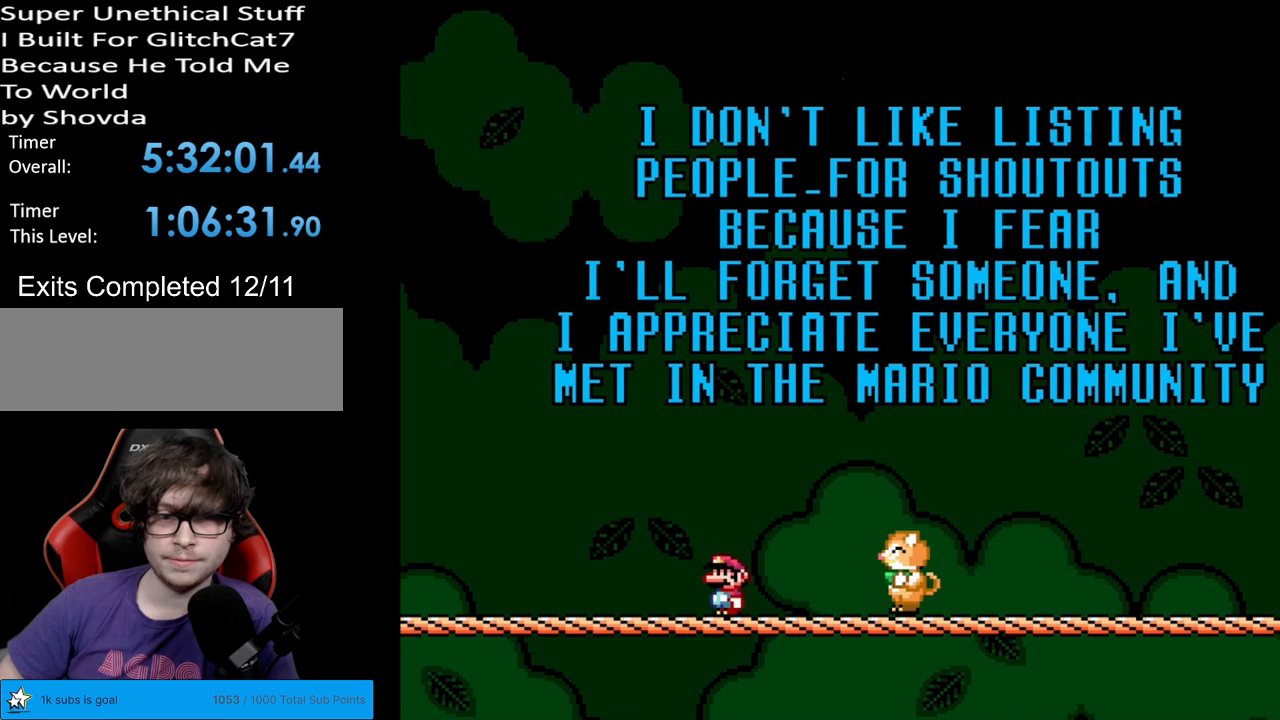
{"buttons": ["B", "Y", "DPAD_RIGHT"], "events": [[333, "B", "down"], [367, "DPAD_LEFT", "up"], [400, "DPAD_RIGHT", "down"], [417, "DPAD_UP", "up"]]}
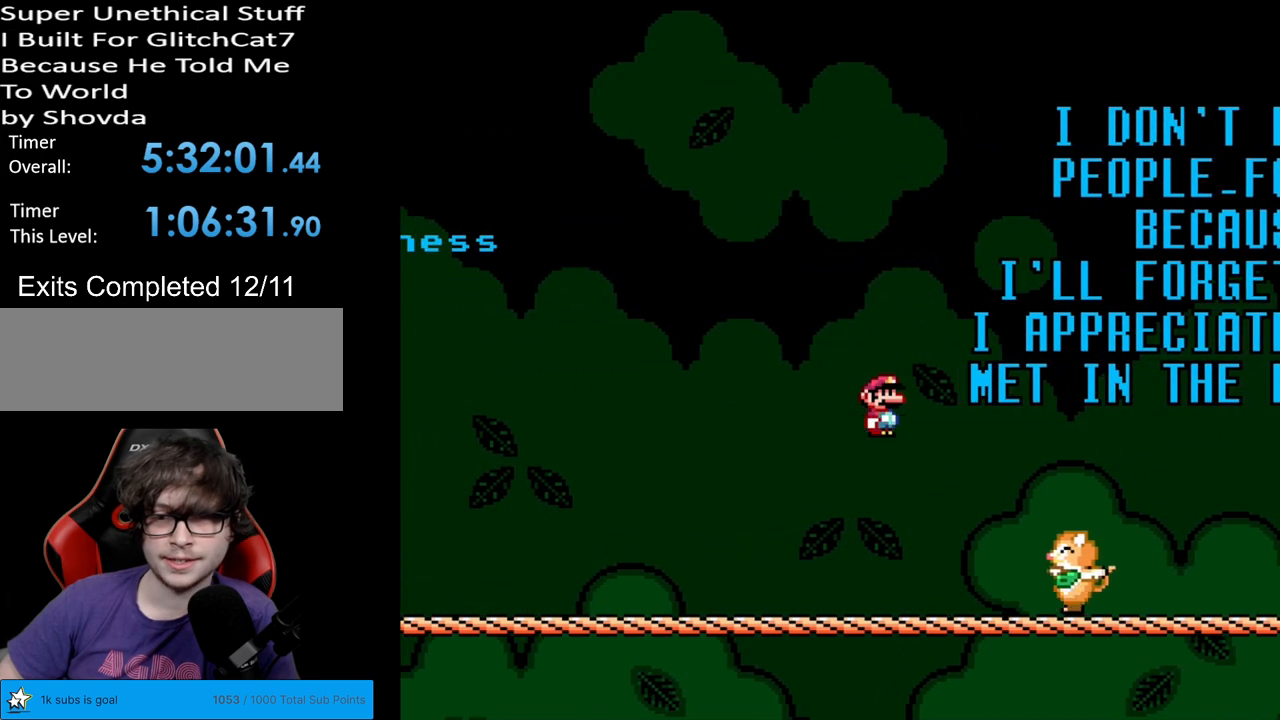
{"buttons": ["B", "Y", "DPAD_UP", "DPAD_RIGHT"], "events": [[50, "DPAD_UP", "down"]]}
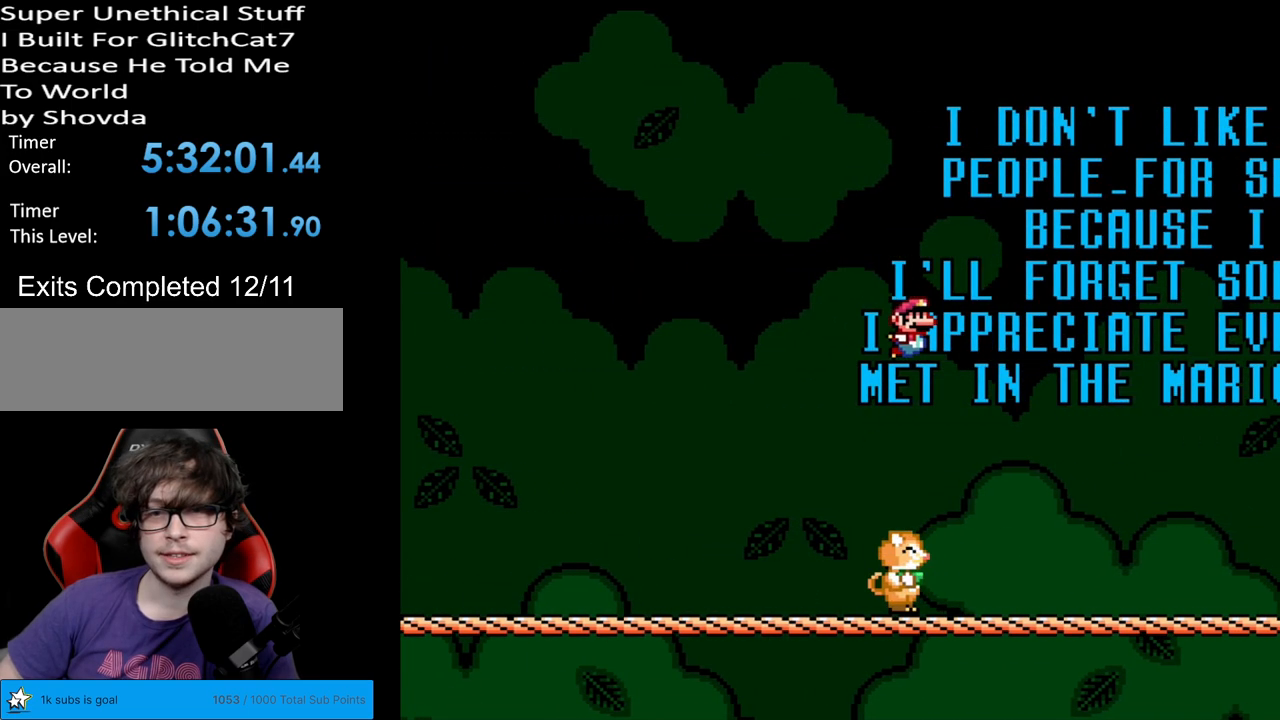
{"buttons": ["Y", "DPAD_UP", "DPAD_RIGHT"], "events": [[367, "B", "up"]]}
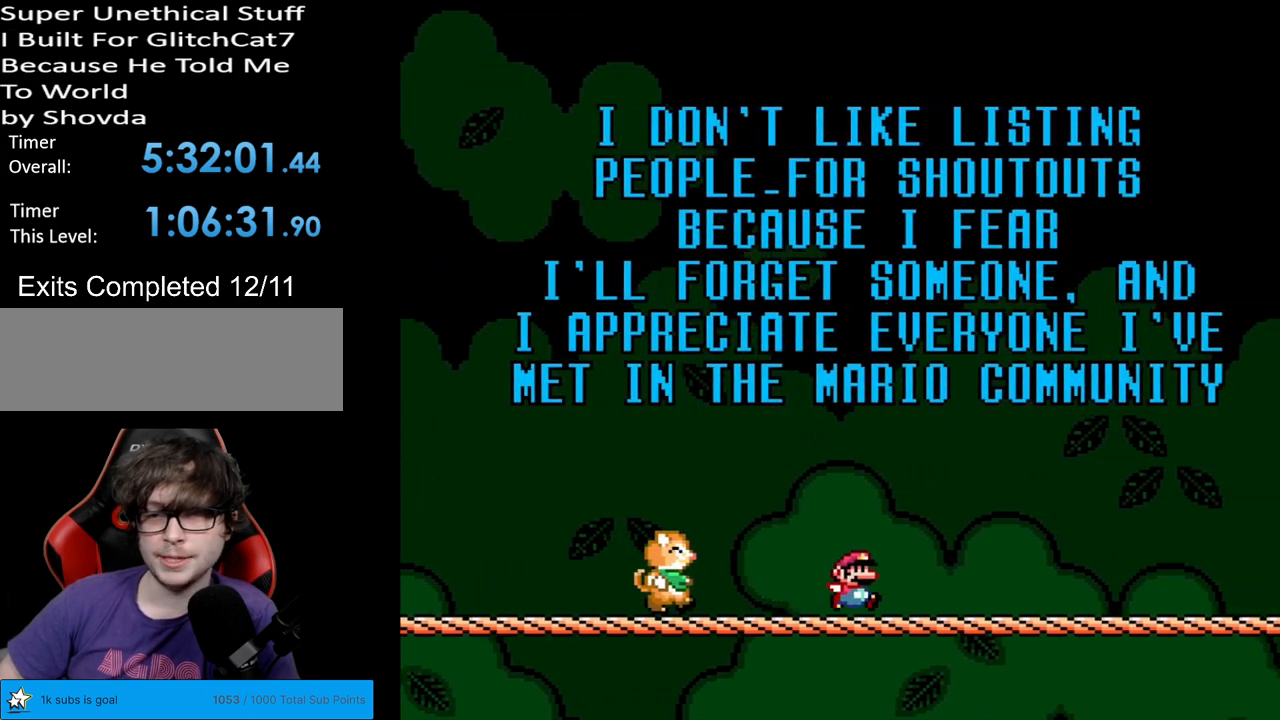
{"buttons": ["B", "Y", "DPAD_UP", "DPAD_RIGHT"], "events": [[33, "B", "down"]]}
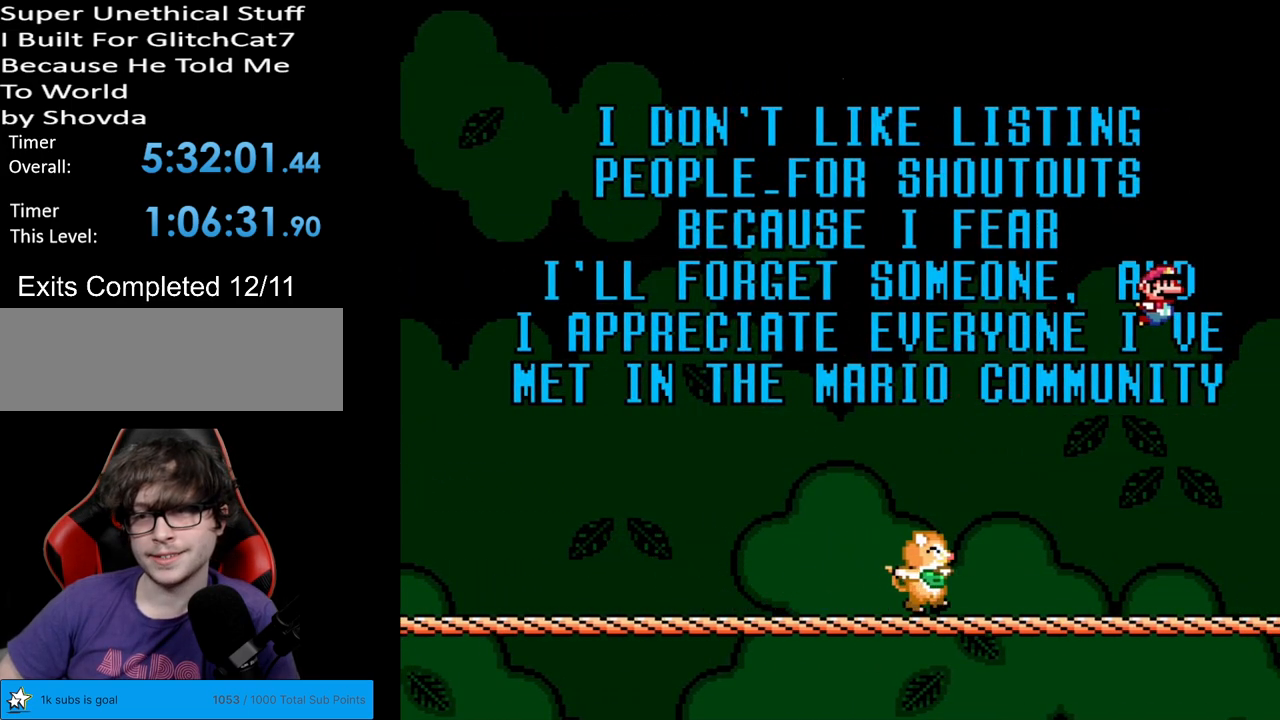
{"buttons": ["B", "Y", "DPAD_LEFT"], "events": [[400, "DPAD_RIGHT", "up"], [450, "DPAD_LEFT", "down"], [450, "DPAD_UP", "up"]]}
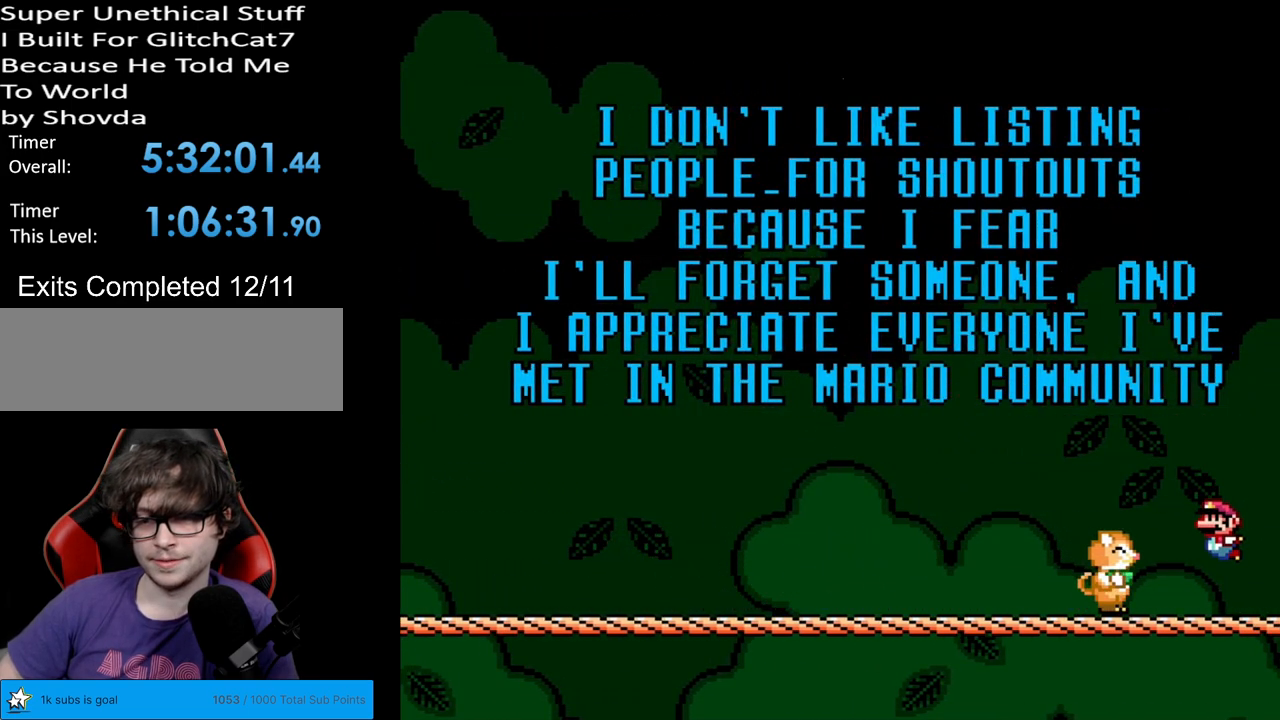
{"buttons": ["Y", "DPAD_LEFT"], "events": [[83, "B", "up"]]}
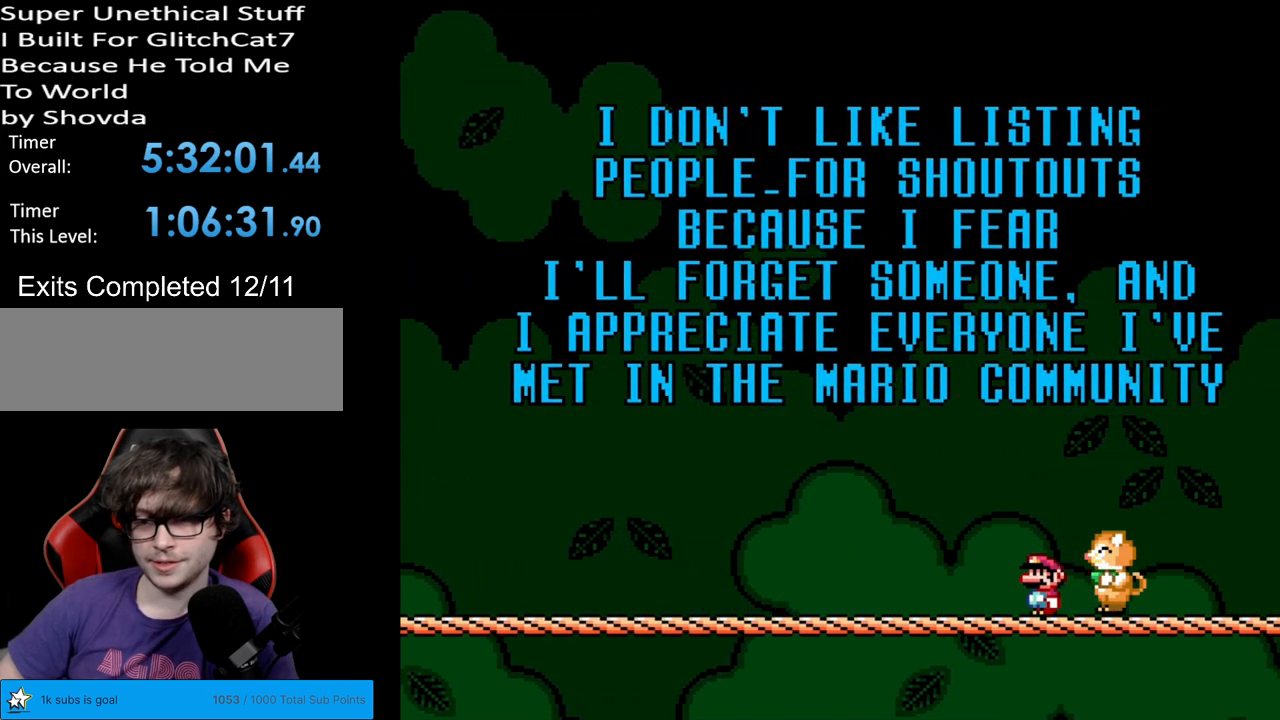
{"buttons": ["Y", "DPAD_LEFT"], "events": []}
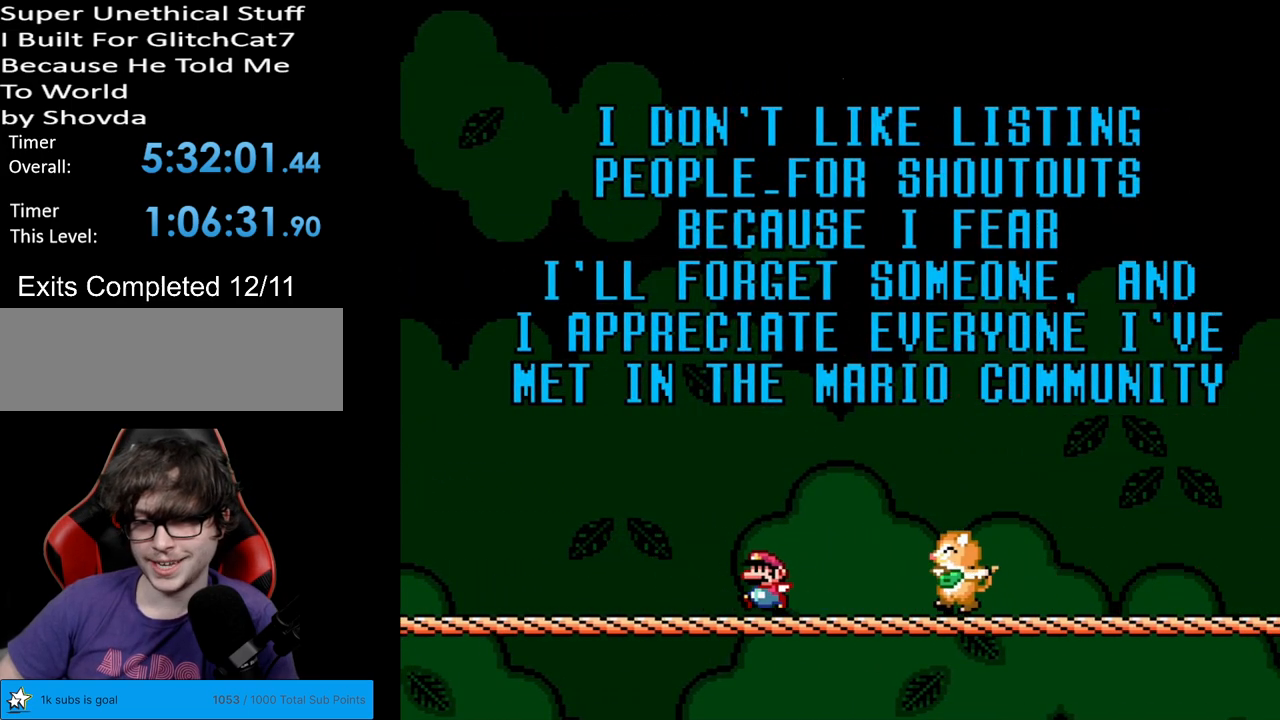
{"buttons": ["B", "Y", "DPAD_RIGHT"], "events": [[67, "B", "down"], [133, "DPAD_UP", "down"], [150, "DPAD_LEFT", "up"], [150, "DPAD_UP", "up"], [167, "DPAD_RIGHT", "down"]]}
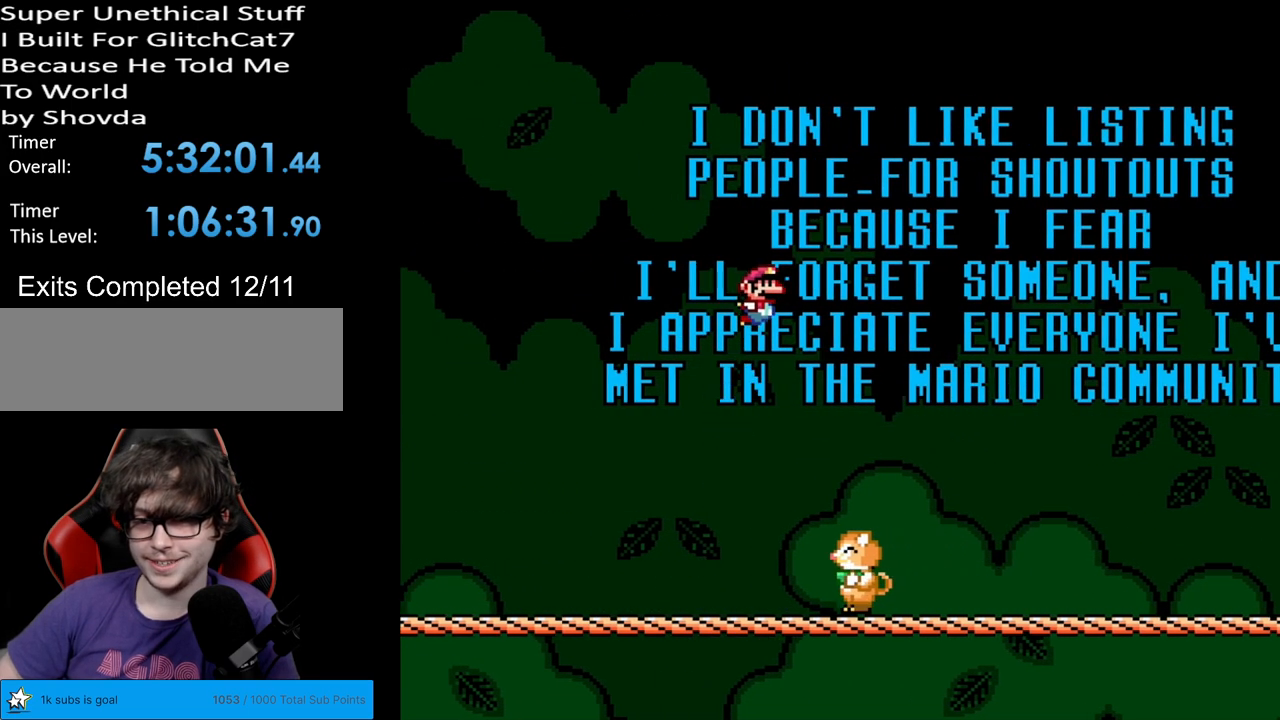
{"buttons": ["B", "Y", "DPAD_RIGHT"], "events": []}
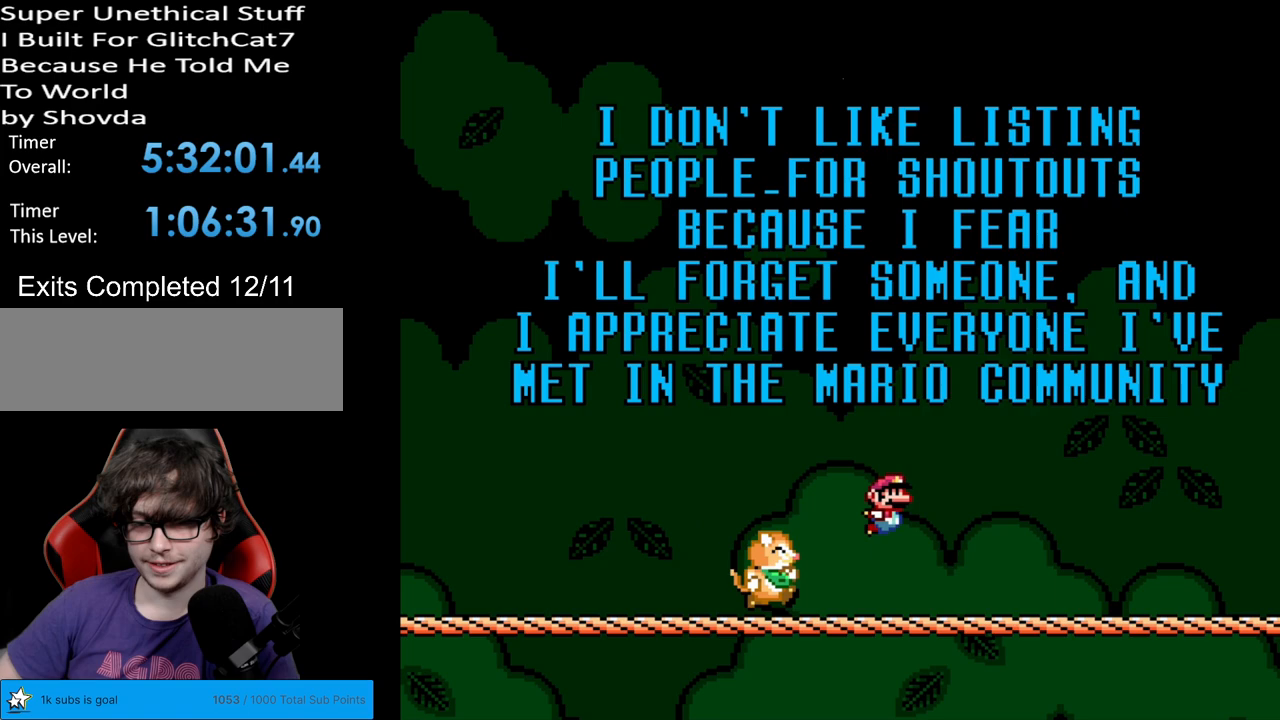
{"buttons": [], "events": [[200, "B", "up"], [233, "DPAD_RIGHT", "up"], [233, "Y", "up"]]}